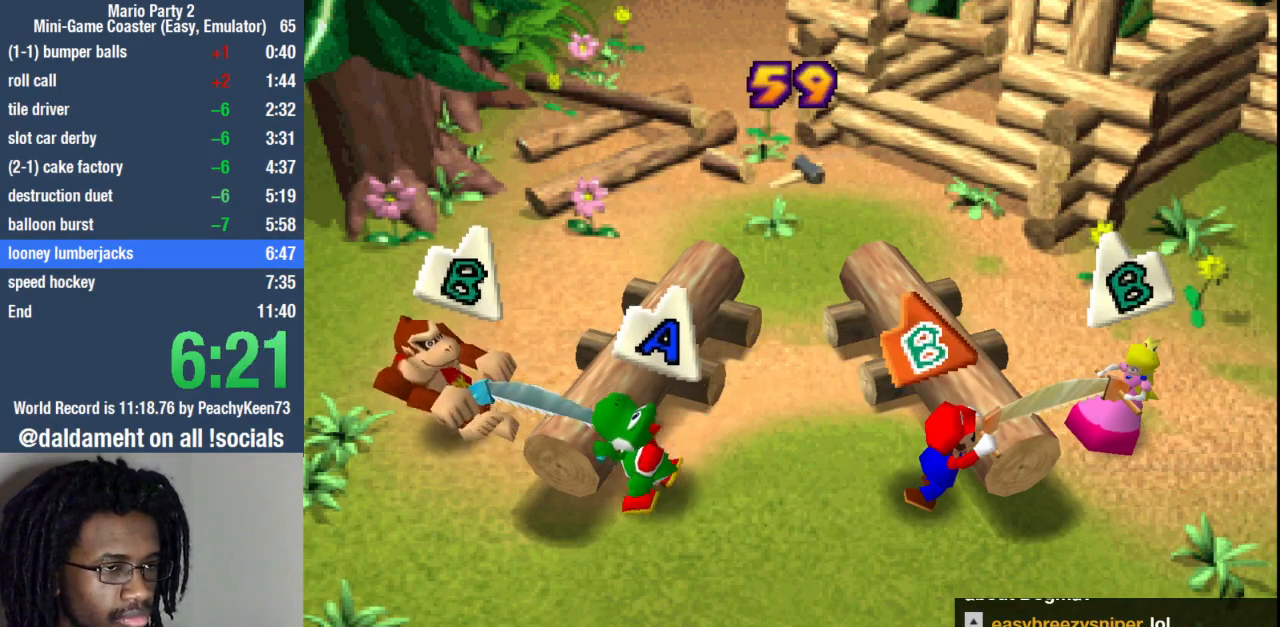
Gameplay with a controller (PlayStation layout); each line is a JSON object with the inputs held at the frame after it. "events" lists button and stick changes between this image and that frame as [ms after this image, input, new state], when the widget could be followed in between. Not read: L3 R3.
{"buttons": ["SQUARE"], "left_stick": "center", "right_stick": "center", "events": [[267, "CIRCLE", "up"], [267, "SQUARE", "down"]]}
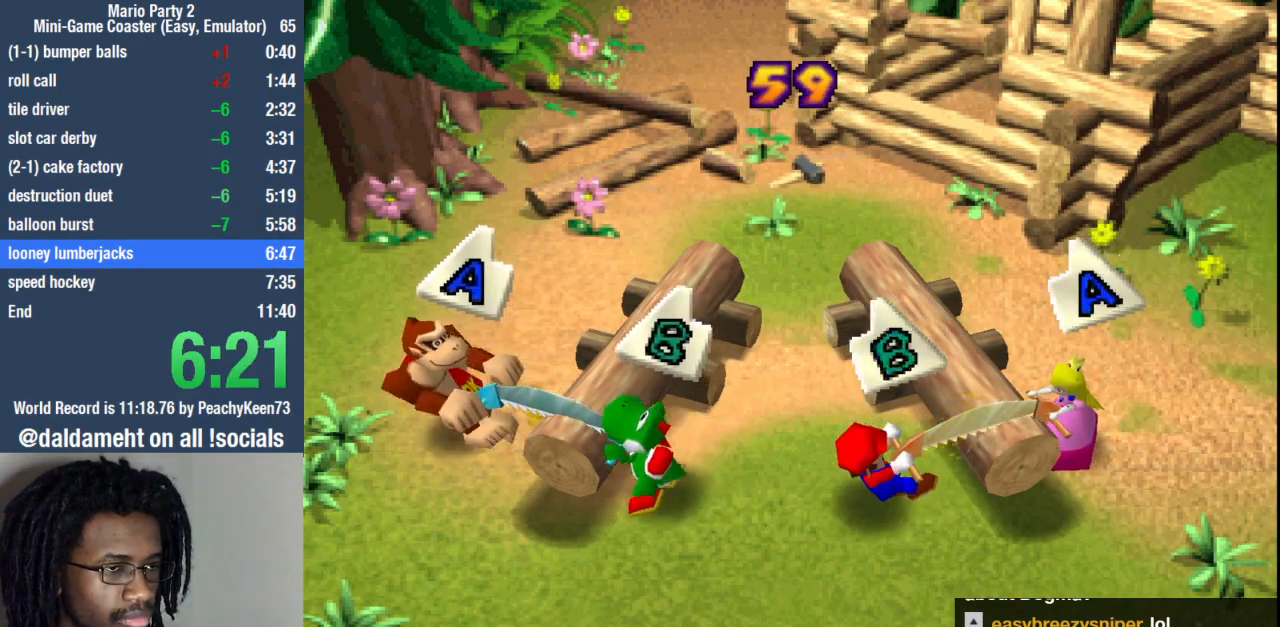
{"buttons": ["SQUARE"], "left_stick": "center", "right_stick": "center", "events": [[100, "CIRCLE", "down"], [100, "SQUARE", "up"], [433, "CIRCLE", "up"], [433, "SQUARE", "down"]]}
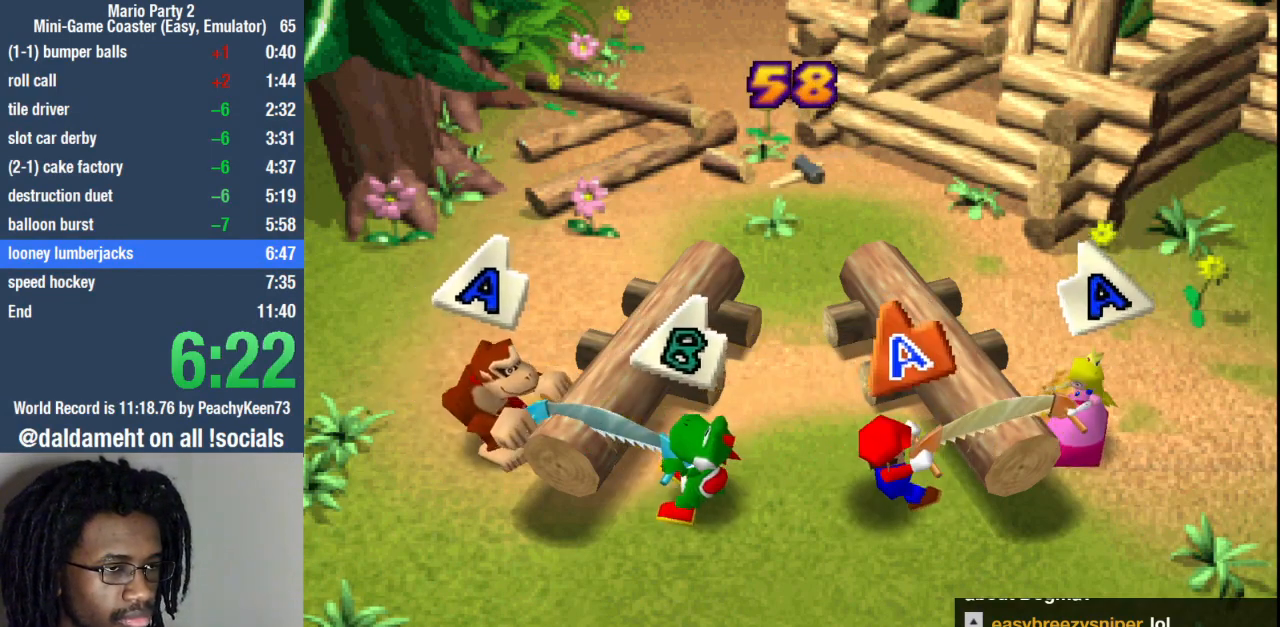
{"buttons": ["CIRCLE"], "left_stick": "center", "right_stick": "center", "events": [[267, "SQUARE", "up"], [300, "CIRCLE", "down"]]}
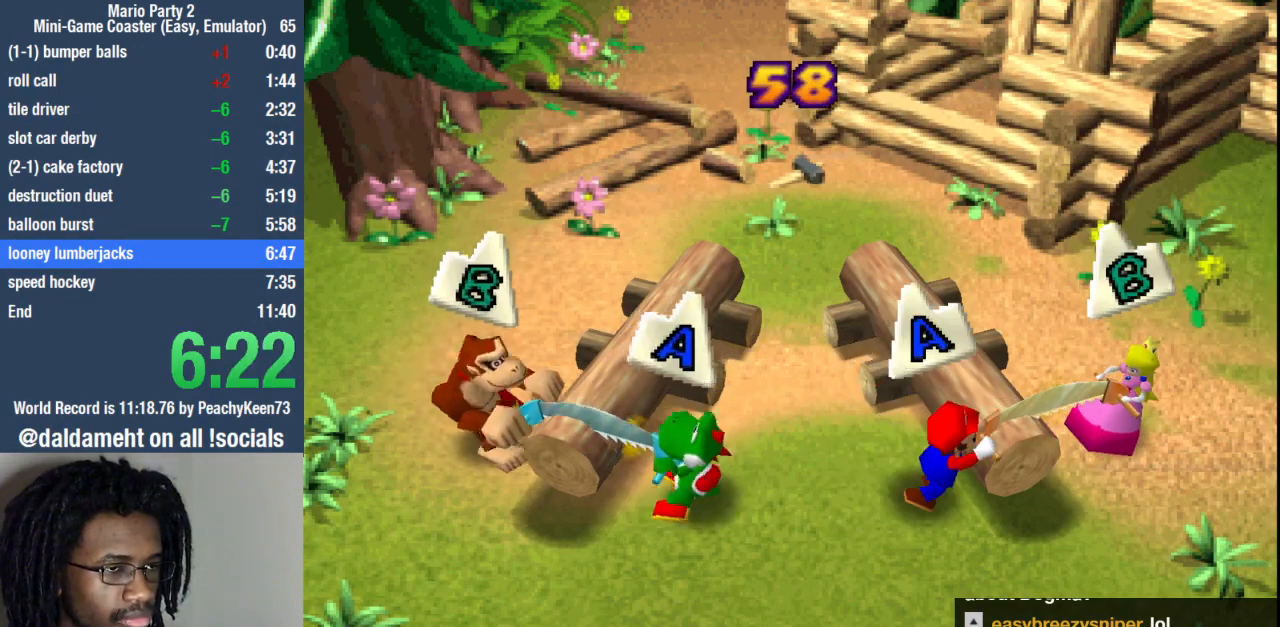
{"buttons": ["CIRCLE"], "left_stick": "center", "right_stick": "center", "events": [[100, "CIRCLE", "up"], [100, "SQUARE", "down"], [467, "CIRCLE", "down"], [467, "SQUARE", "up"]]}
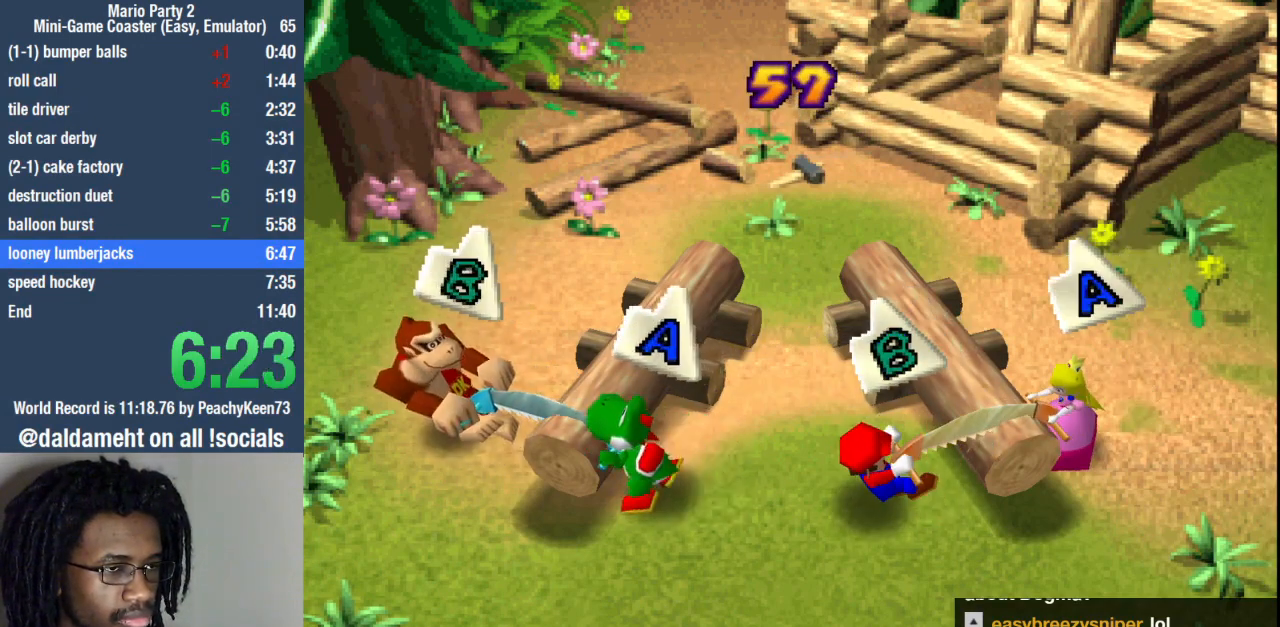
{"buttons": ["SQUARE"], "left_stick": "center", "right_stick": "center", "events": [[300, "CIRCLE", "up"], [300, "SQUARE", "down"]]}
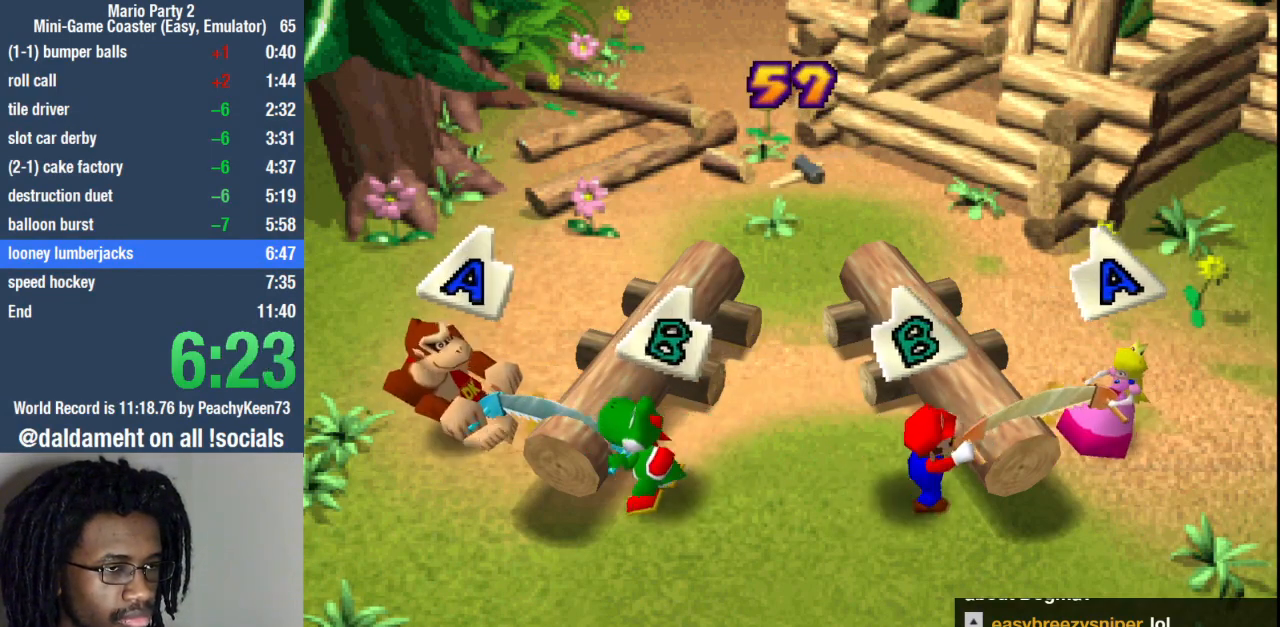
{"buttons": ["SQUARE"], "left_stick": "center", "right_stick": "center", "events": [[100, "SQUARE", "up"], [133, "CIRCLE", "down"], [500, "CIRCLE", "up"], [500, "SQUARE", "down"]]}
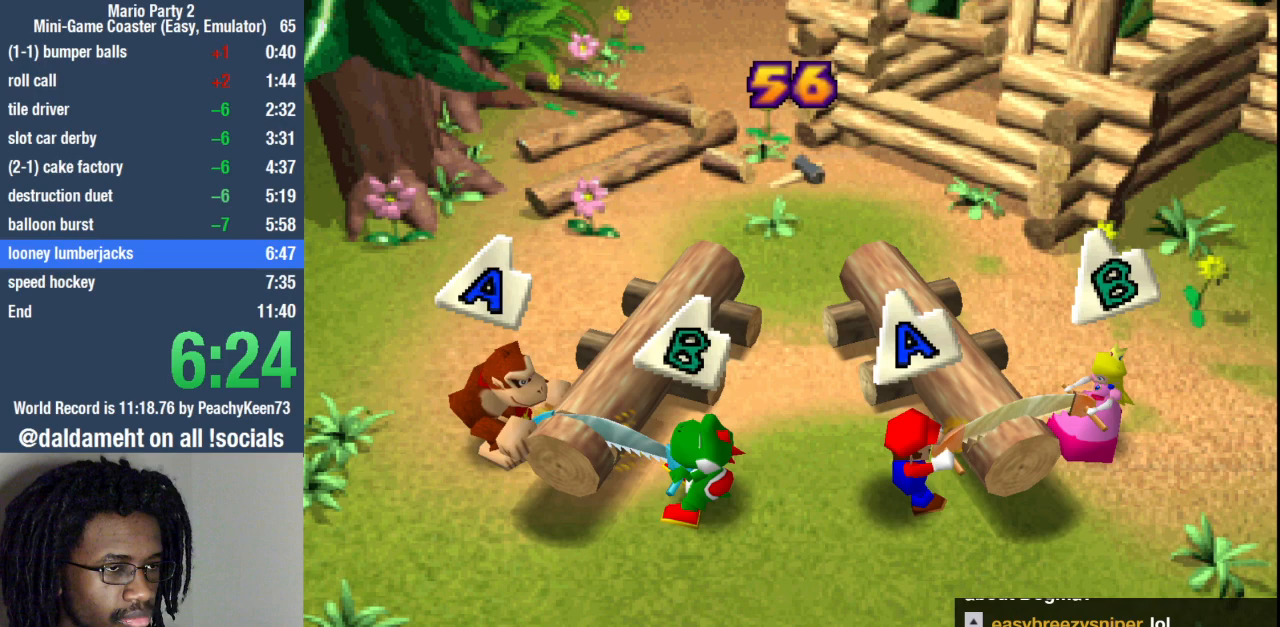
{"buttons": ["CIRCLE"], "left_stick": "center", "right_stick": "center", "events": [[267, "SQUARE", "up"], [333, "CIRCLE", "down"]]}
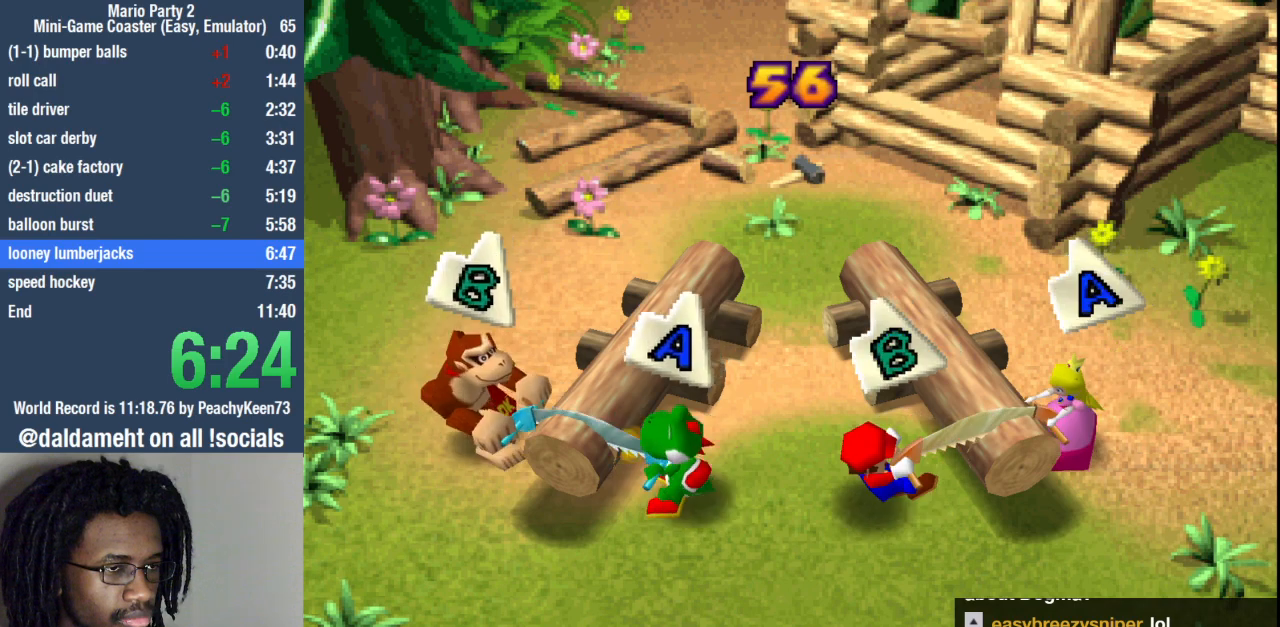
{"buttons": ["CIRCLE"], "left_stick": "center", "right_stick": "center", "events": [[133, "CIRCLE", "up"], [133, "SQUARE", "down"], [467, "CIRCLE", "down"], [467, "SQUARE", "up"]]}
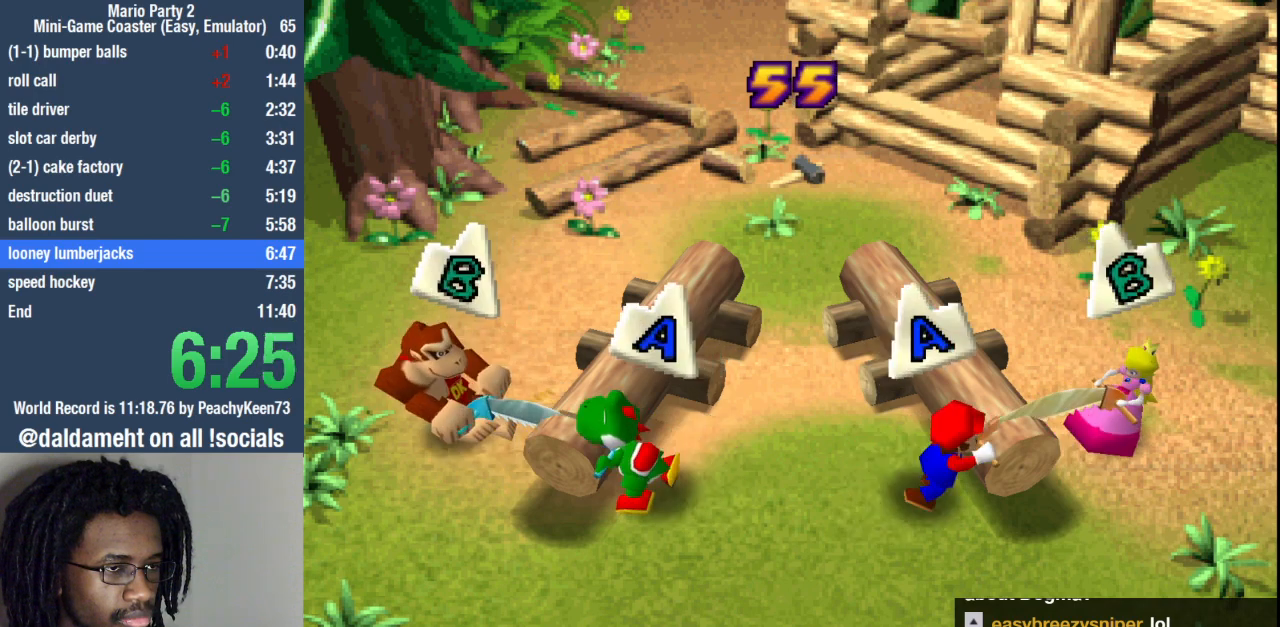
{"buttons": ["SQUARE"], "left_stick": "center", "right_stick": "center", "events": [[300, "SQUARE", "down"], [333, "CIRCLE", "up"]]}
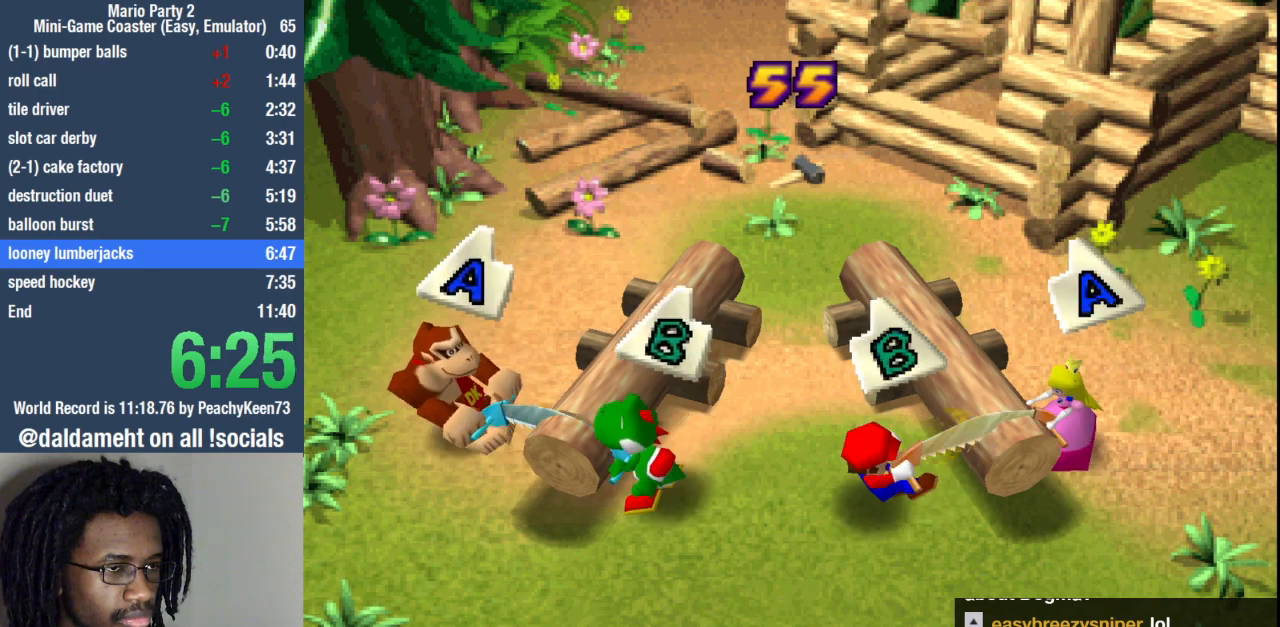
{"buttons": ["SQUARE"], "left_stick": "center", "right_stick": "center", "events": [[133, "CIRCLE", "down"], [133, "SQUARE", "up"], [467, "CIRCLE", "up"], [467, "SQUARE", "down"]]}
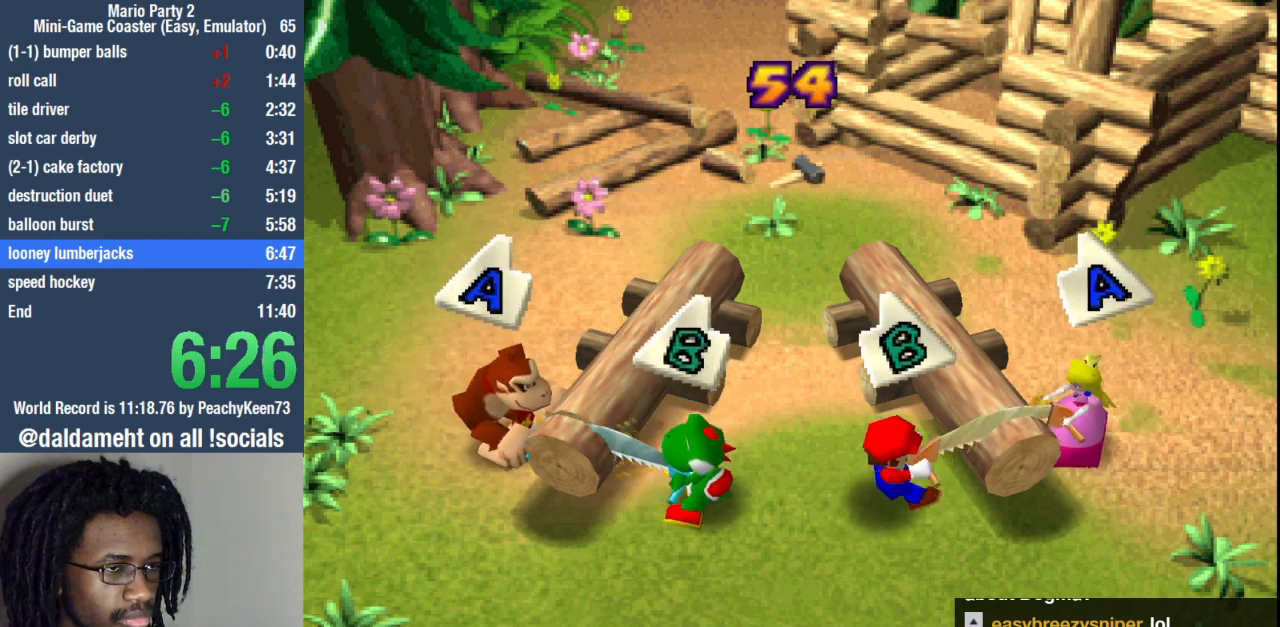
{"buttons": ["CIRCLE"], "left_stick": "center", "right_stick": "center", "events": [[300, "SQUARE", "up"], [333, "CIRCLE", "down"]]}
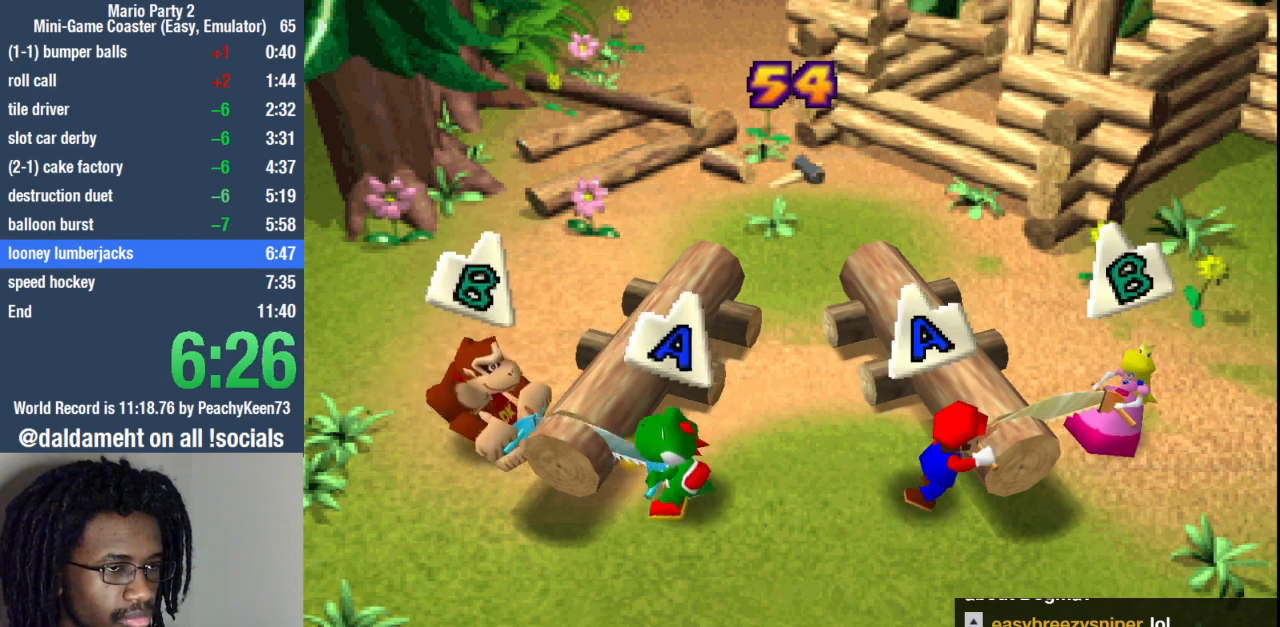
{"buttons": ["CIRCLE"], "left_stick": "center", "right_stick": "center", "events": [[133, "CIRCLE", "up"], [133, "SQUARE", "down"], [433, "SQUARE", "up"], [467, "CIRCLE", "down"]]}
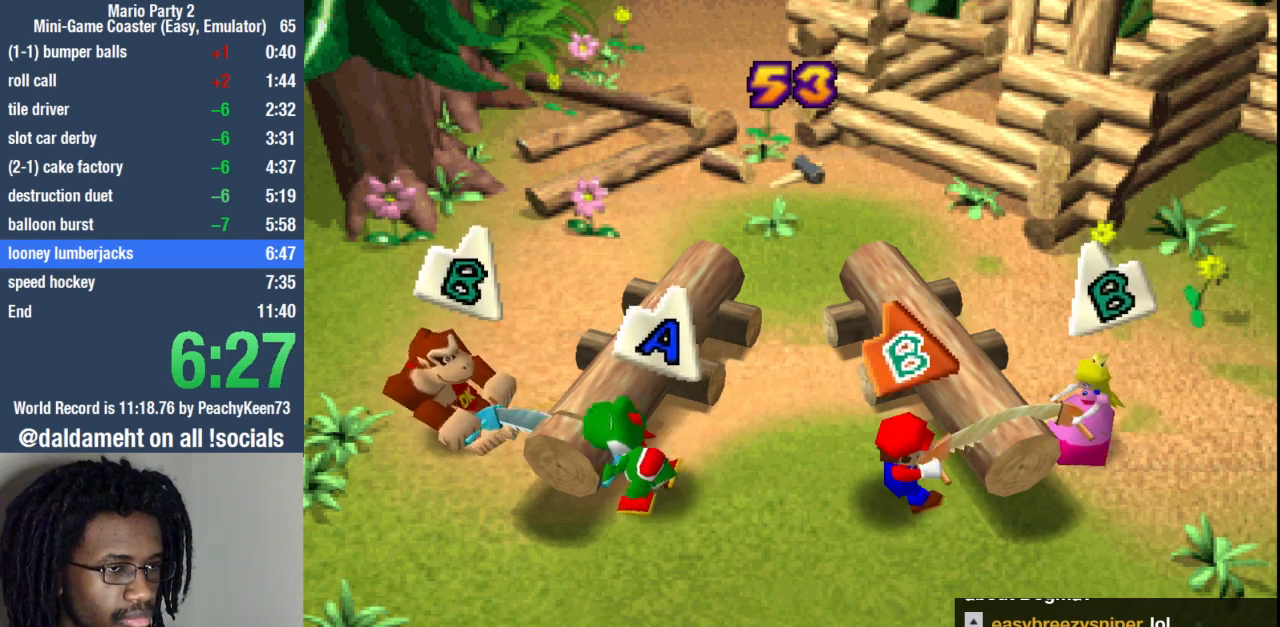
{"buttons": ["SQUARE"], "left_stick": "center", "right_stick": "center", "events": [[267, "CIRCLE", "up"], [267, "SQUARE", "down"]]}
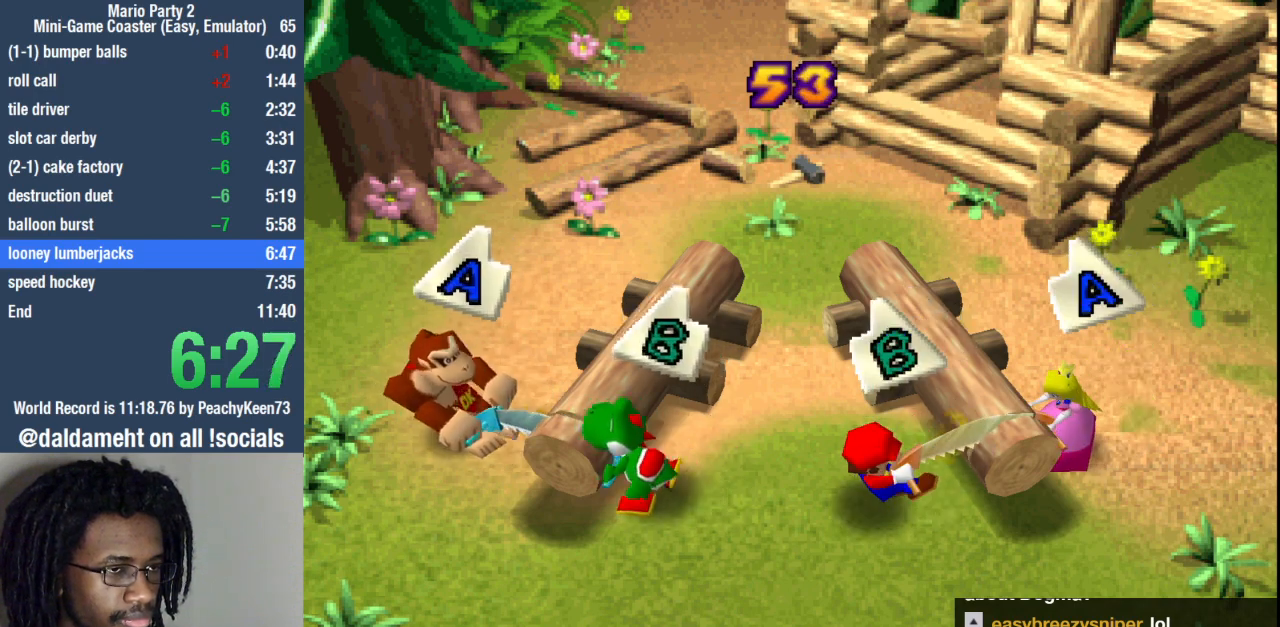
{"buttons": ["SQUARE"], "left_stick": "center", "right_stick": "center", "events": [[100, "CIRCLE", "down"], [100, "SQUARE", "up"], [400, "CIRCLE", "up"], [400, "SQUARE", "down"]]}
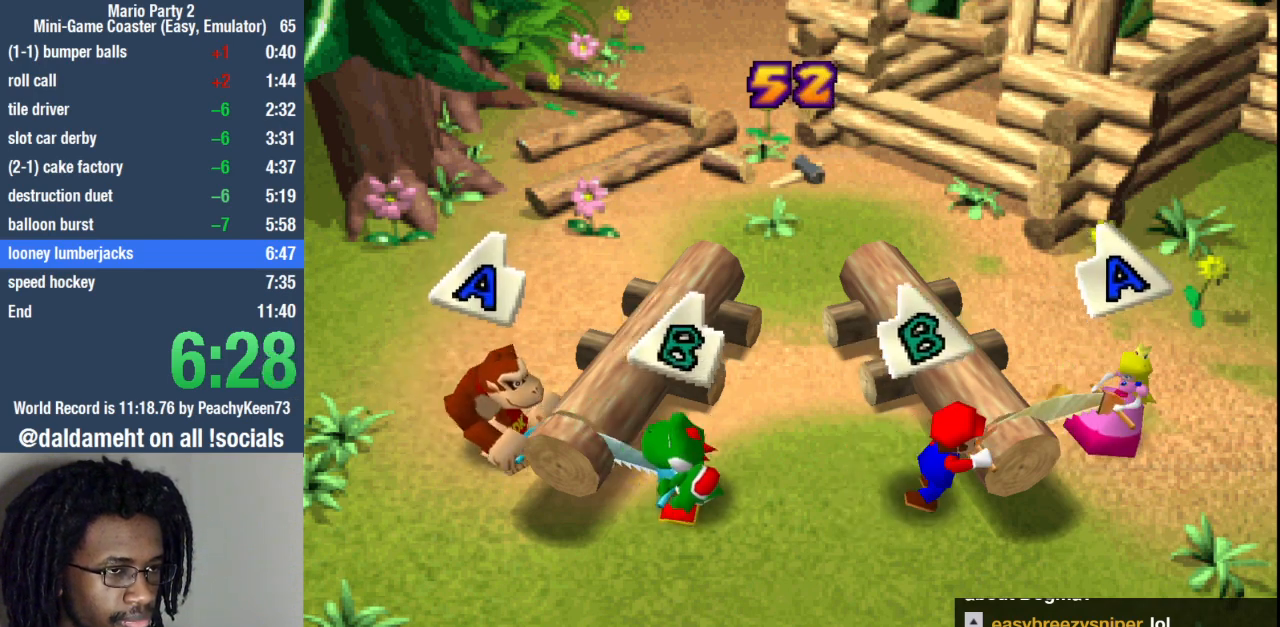
{"buttons": ["CIRCLE"], "left_stick": "center", "right_stick": "center", "events": [[200, "SQUARE", "up"], [267, "CIRCLE", "down"]]}
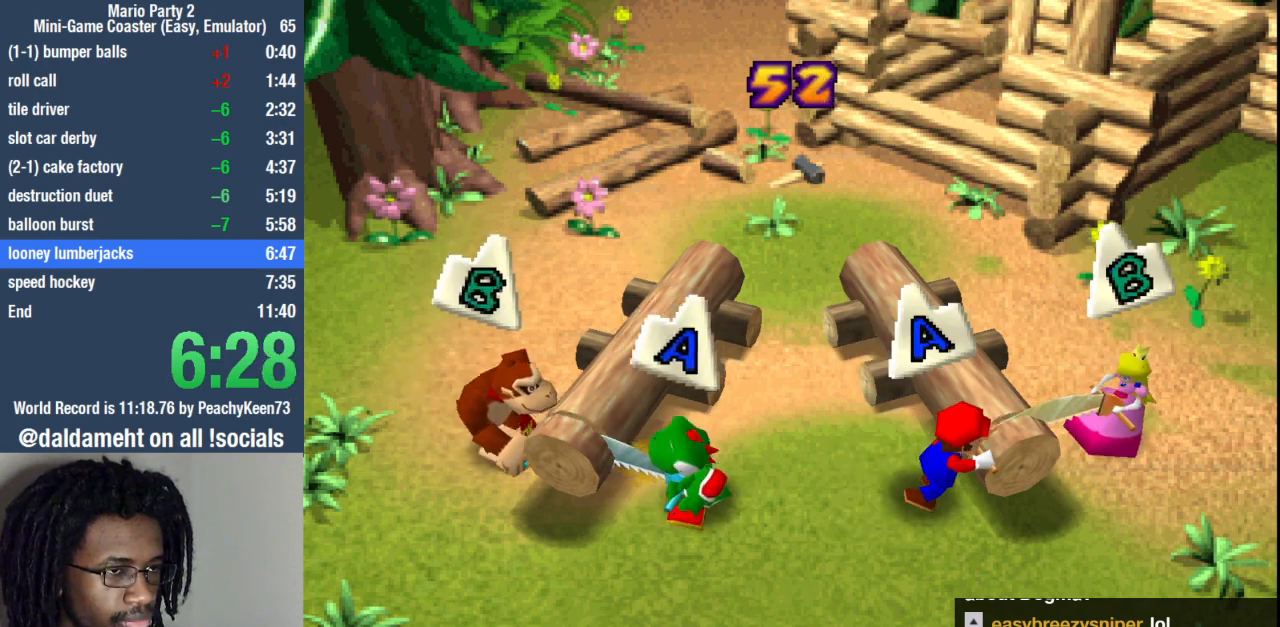
{"buttons": ["CIRCLE"], "left_stick": "center", "right_stick": "center", "events": [[67, "CIRCLE", "up"], [67, "SQUARE", "down"], [367, "SQUARE", "up"], [400, "CIRCLE", "down"]]}
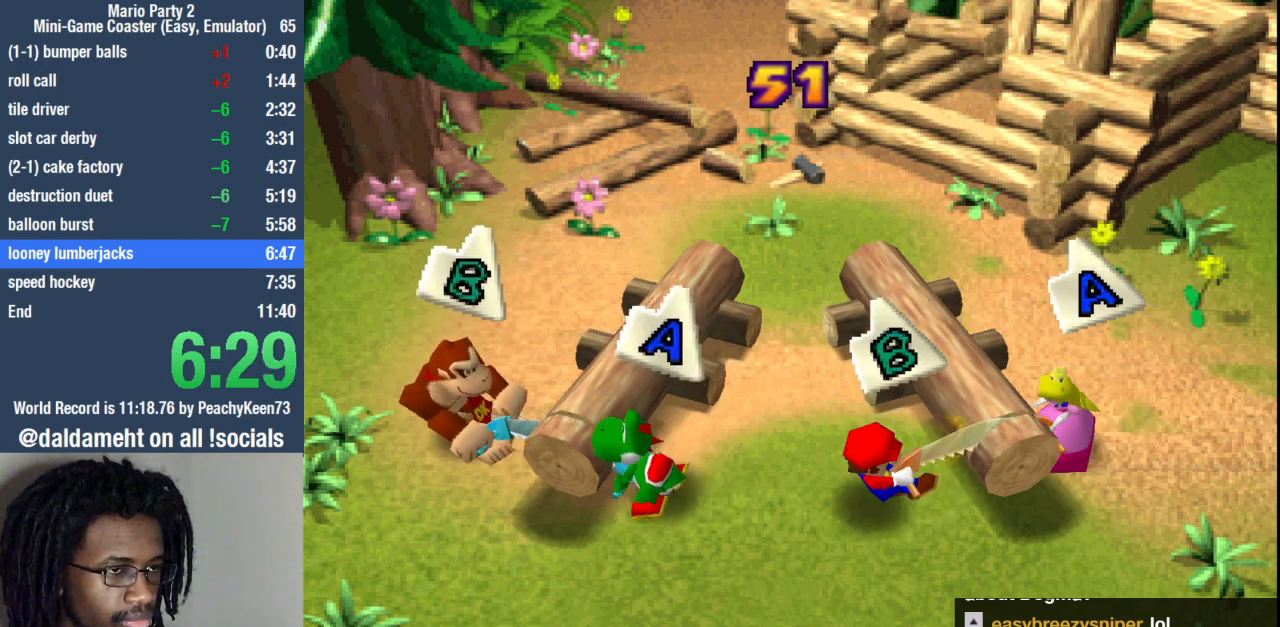
{"buttons": ["SQUARE"], "left_stick": "center", "right_stick": "center", "events": [[200, "CIRCLE", "up"], [200, "SQUARE", "down"]]}
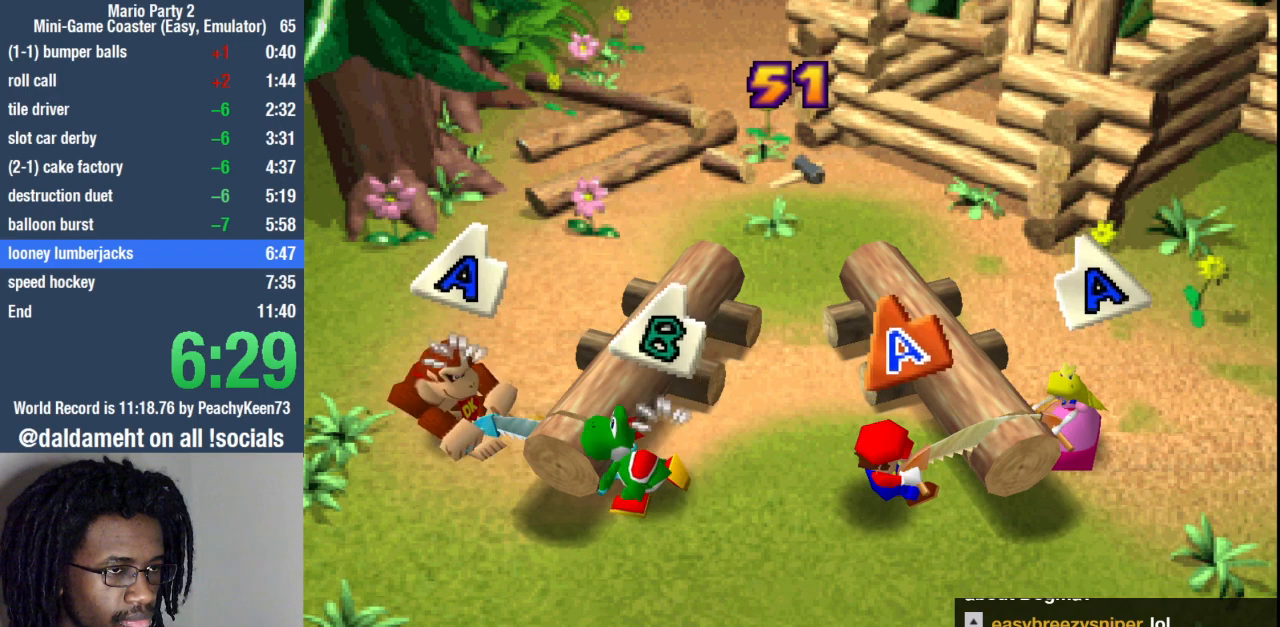
{"buttons": ["SQUARE"], "left_stick": "center", "right_stick": "center", "events": [[33, "CIRCLE", "down"], [33, "SQUARE", "up"], [333, "SQUARE", "down"], [367, "CIRCLE", "up"]]}
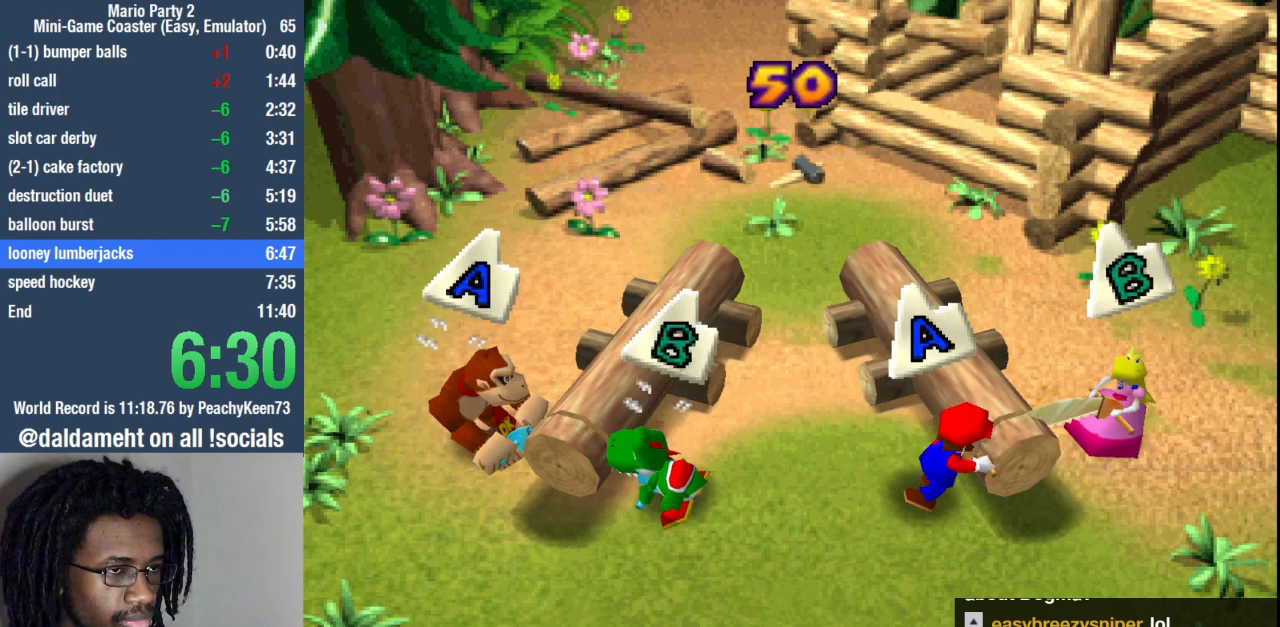
{"buttons": ["SQUARE"], "left_stick": "center", "right_stick": "center", "events": [[167, "SQUARE", "up"], [200, "CIRCLE", "down"], [500, "CIRCLE", "up"], [500, "SQUARE", "down"]]}
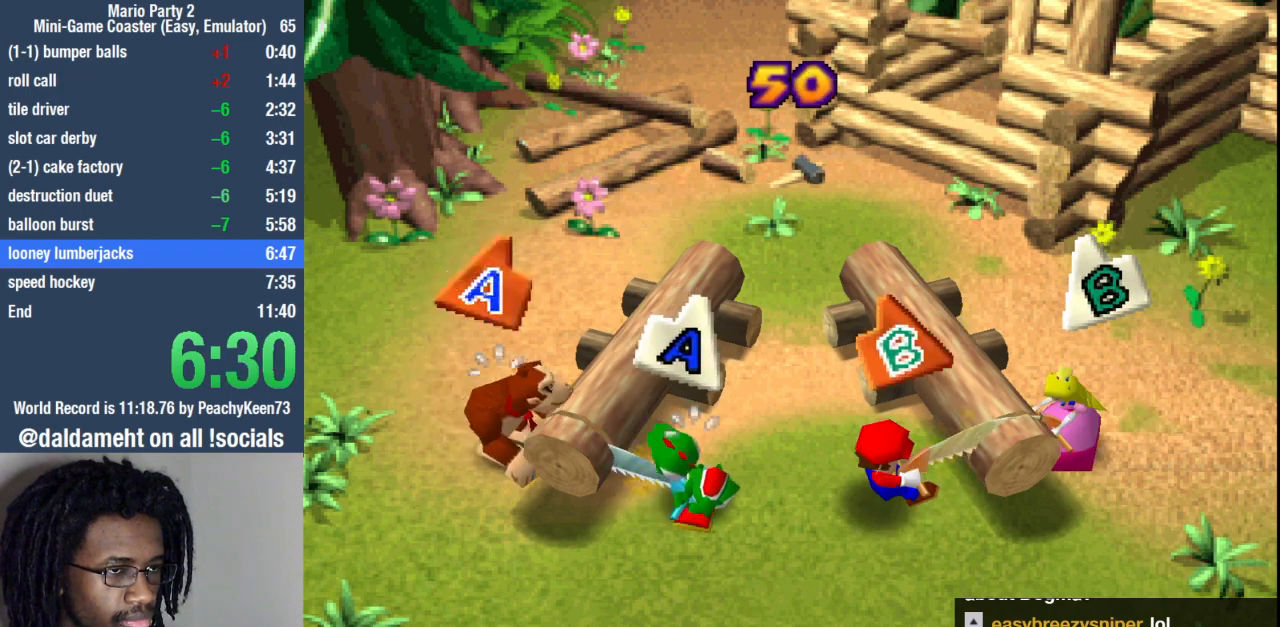
{"buttons": ["CIRCLE"], "left_stick": "center", "right_stick": "center", "events": [[333, "CIRCLE", "down"], [333, "SQUARE", "up"]]}
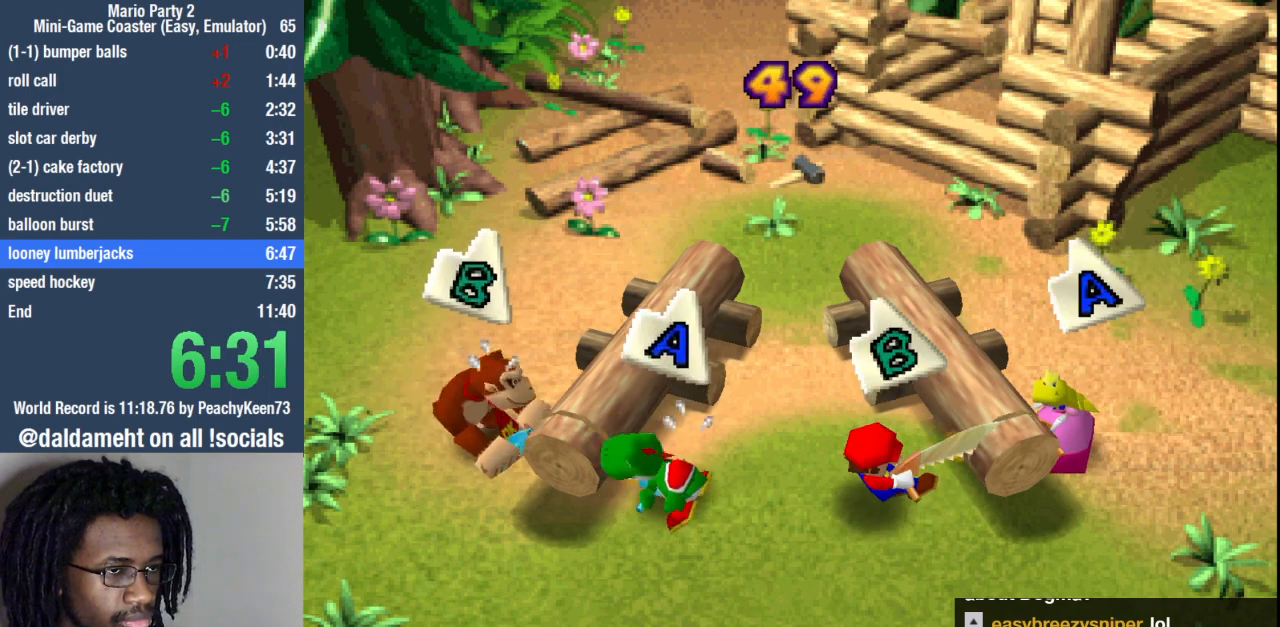
{"buttons": ["CIRCLE"], "left_stick": "center", "right_stick": "center", "events": [[167, "CIRCLE", "up"], [167, "SQUARE", "down"], [433, "SQUARE", "up"], [500, "CIRCLE", "down"]]}
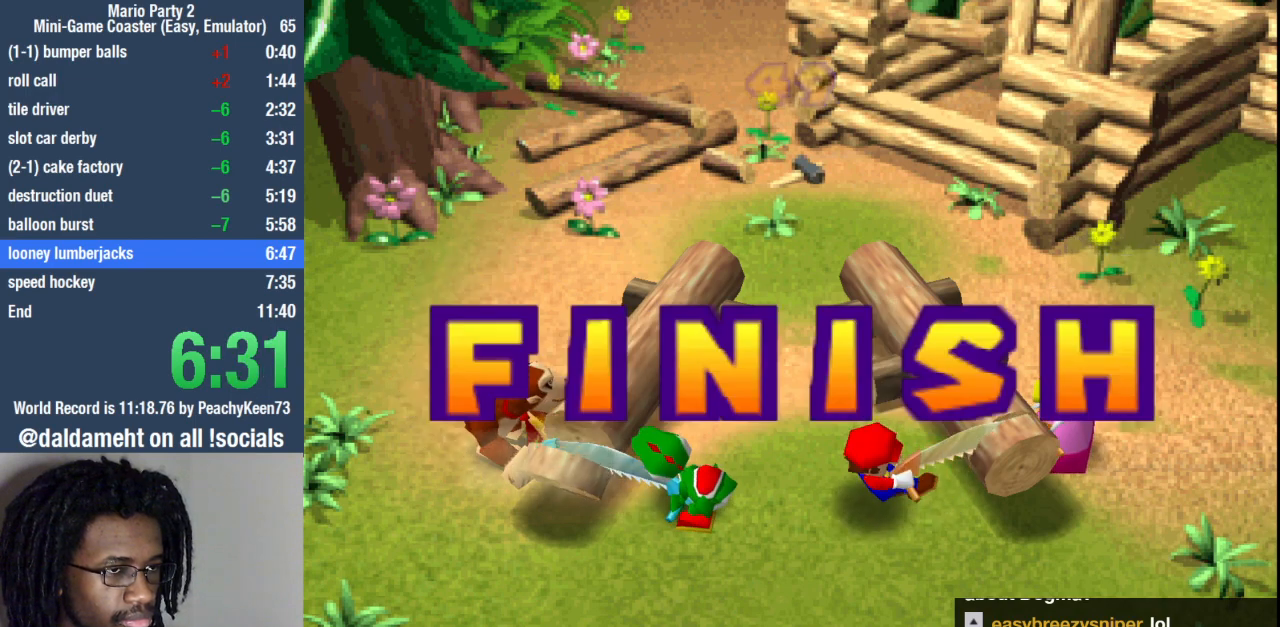
{"buttons": [], "left_stick": "center", "right_stick": "center", "events": [[167, "CIRCLE", "up"]]}
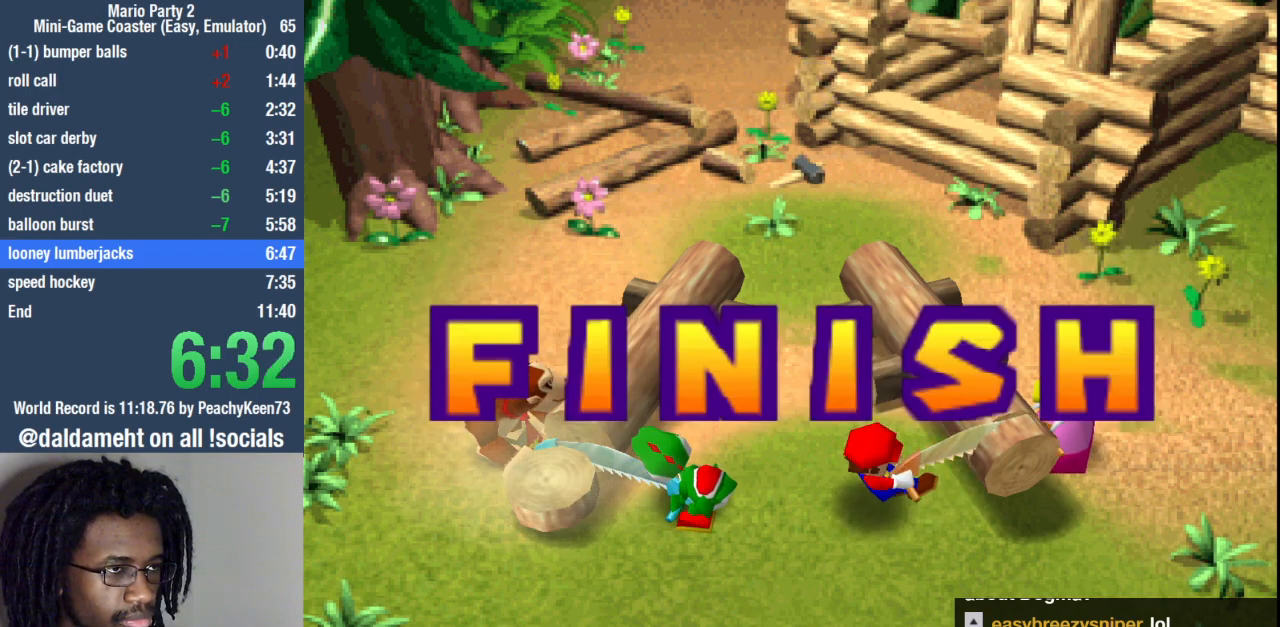
{"buttons": [], "left_stick": "down-left", "right_stick": "center", "events": [[100, "left_stick", "up-right"], [200, "left_stick", "down-right"], [267, "left_stick", "down-left"], [400, "left_stick", "right"], [500, "left_stick", "down-left"]]}
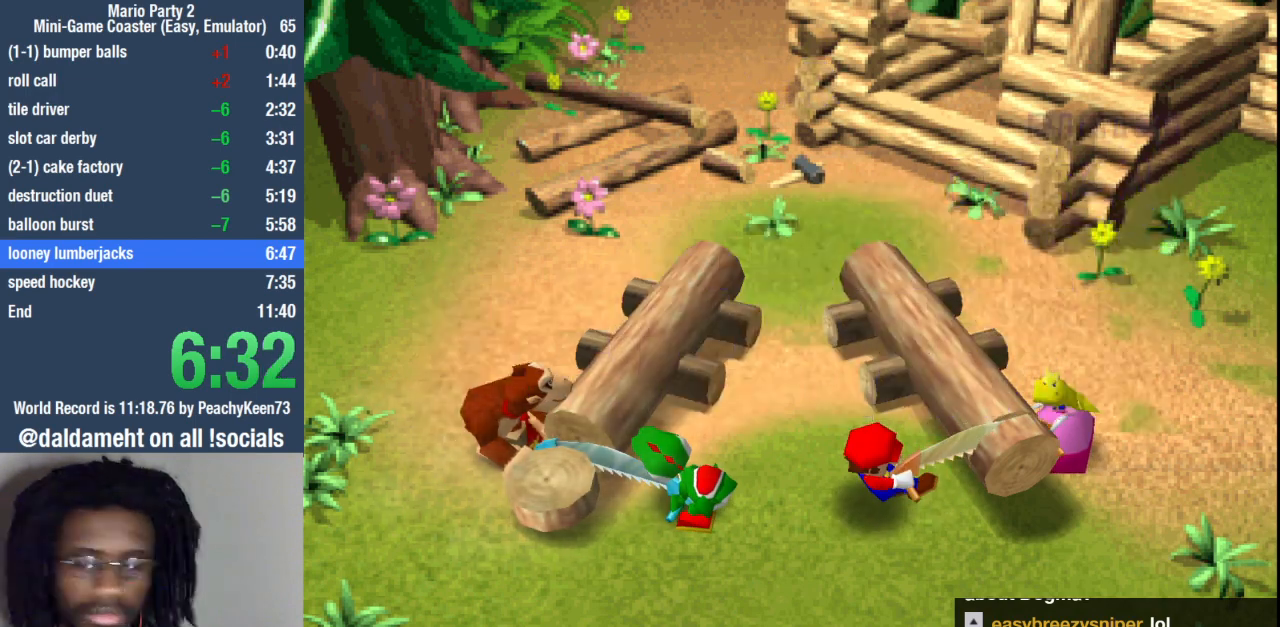
{"buttons": [], "left_stick": "center", "right_stick": "center", "events": [[33, "left_stick", "up-left"], [133, "left_stick", "down-right"], [267, "left_stick", "up"], [367, "left_stick", "center"]]}